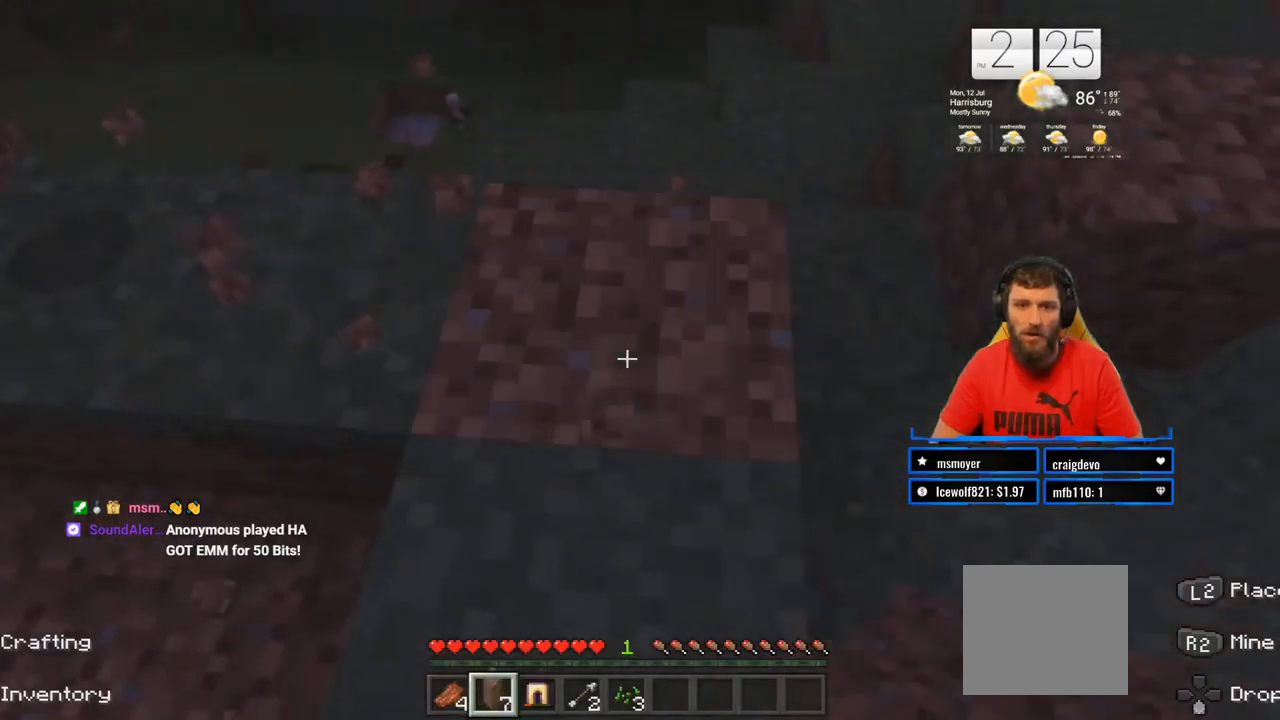
Gameplay with a controller (PlayStation layout); each line is a JSON object with the inputs held at the frame after it. "events" lists button and stick changes between this image and that frame as [ms after this image, input, new state], when the widget could be followed in between. Not read: L1 R1.
{"buttons": [], "left_stick": "right", "right_stick": "right", "events": [[17, "L2", "up"], [183, "left_stick", "right"], [350, "right_stick", "right"]]}
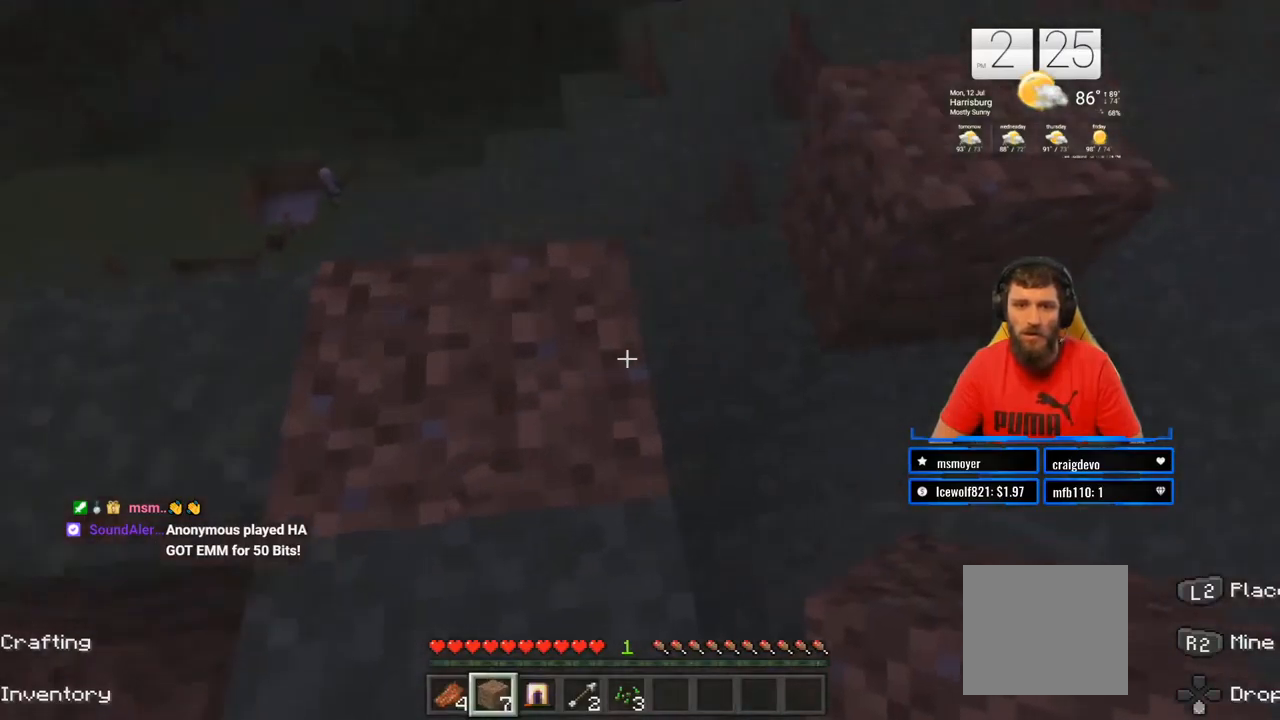
{"buttons": ["R2"], "left_stick": "center", "right_stick": "center", "events": [[33, "right_stick", "center"], [133, "left_stick", "up-right"], [267, "R2", "down"], [267, "left_stick", "center"], [267, "right_stick", "up"], [433, "right_stick", "center"]]}
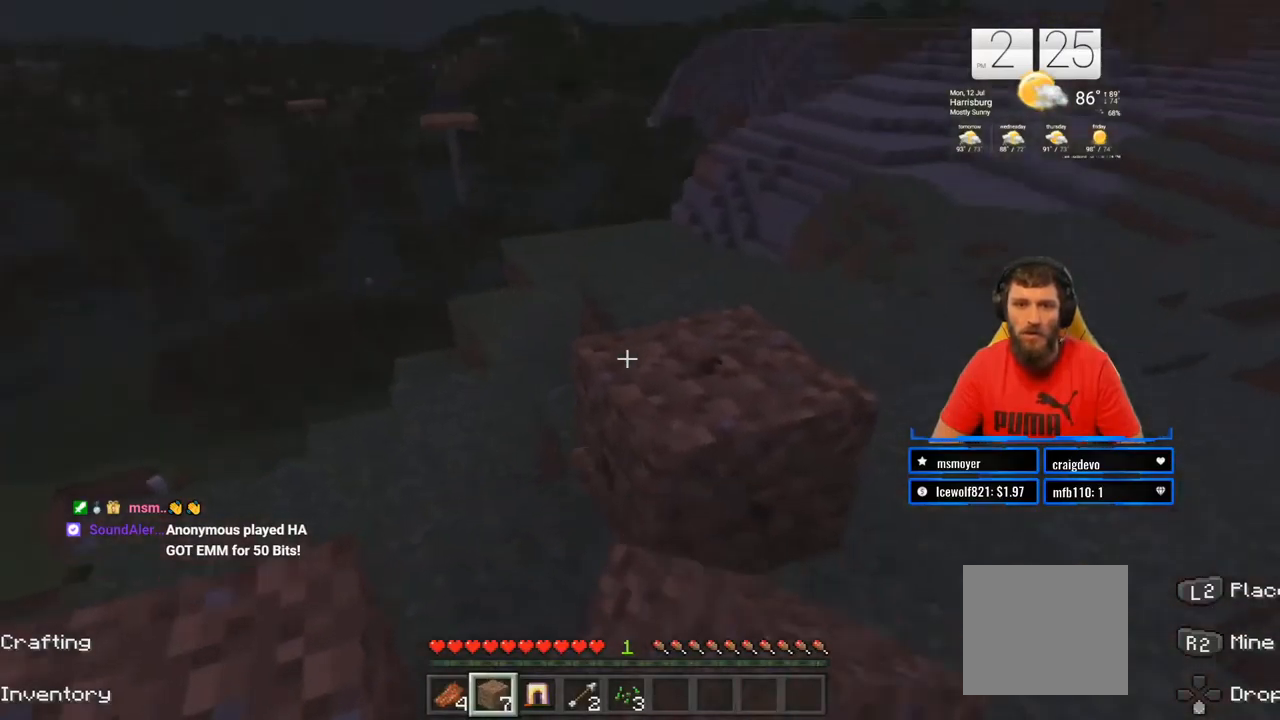
{"buttons": ["R2"], "left_stick": "up-right", "right_stick": "center", "events": [[33, "left_stick", "right"], [200, "left_stick", "center"], [433, "left_stick", "up-right"]]}
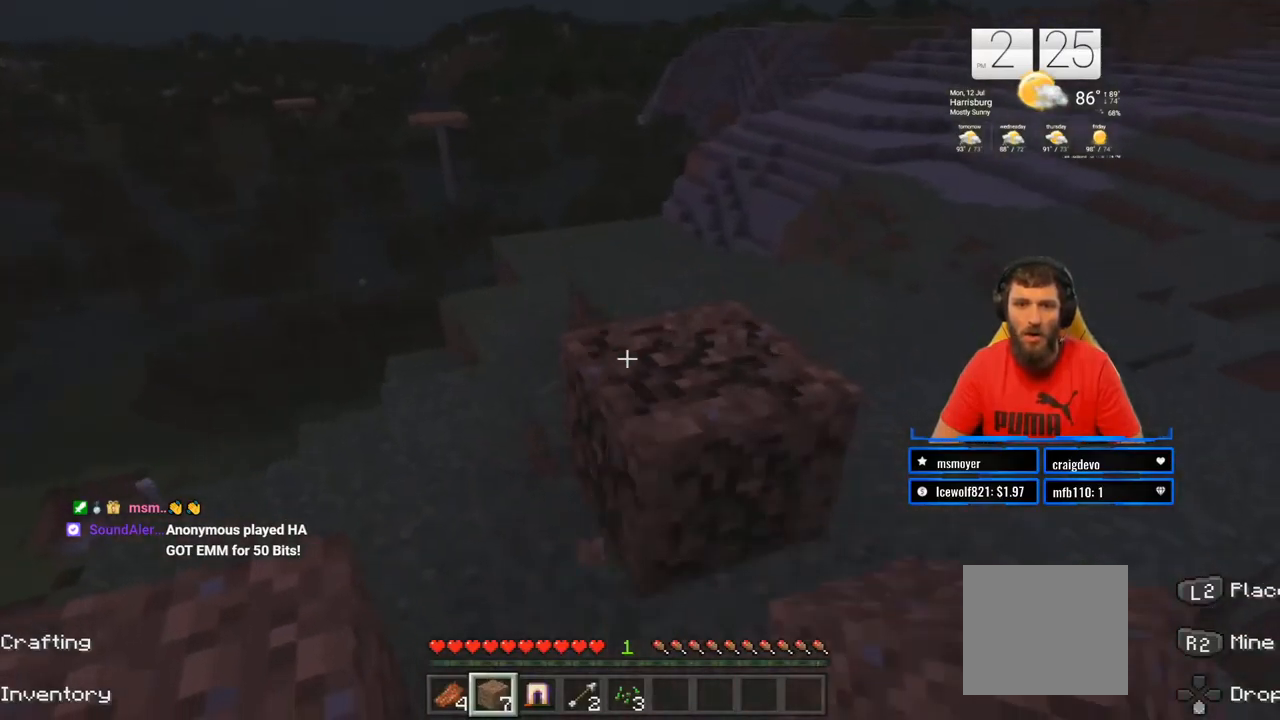
{"buttons": [], "left_stick": "right", "right_stick": "down-left", "events": [[67, "left_stick", "center"], [383, "left_stick", "right"], [400, "R2", "up"], [433, "right_stick", "down-left"]]}
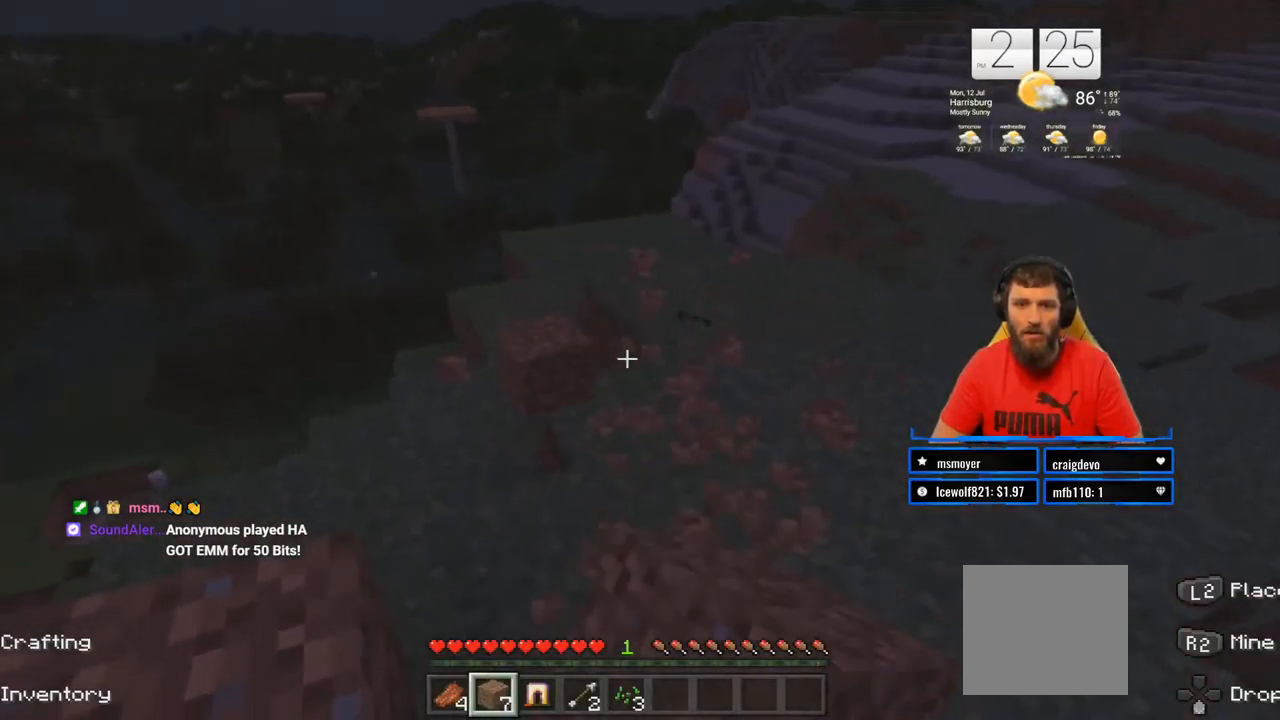
{"buttons": [], "left_stick": "down-right", "right_stick": "left", "events": [[67, "right_stick", "left"], [233, "right_stick", "center"], [317, "left_stick", "down-right"], [400, "right_stick", "left"]]}
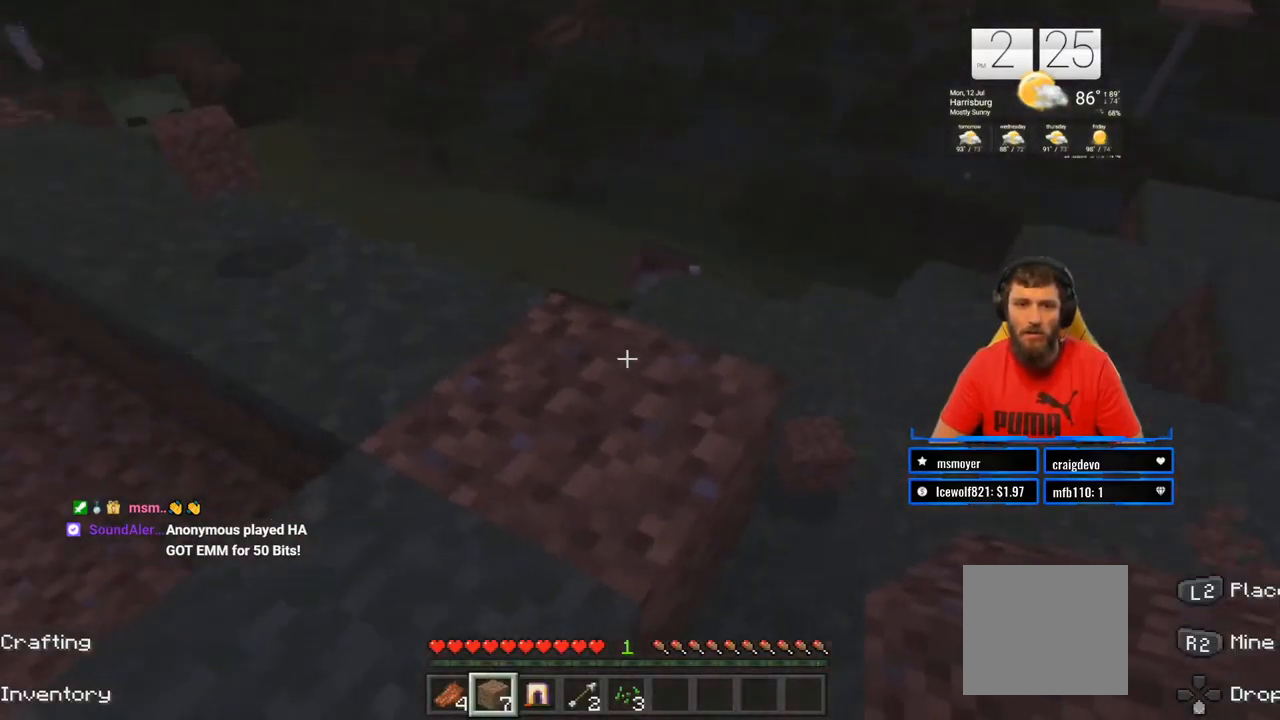
{"buttons": [], "left_stick": "up", "right_stick": "center", "events": [[167, "left_stick", "up-right"], [233, "right_stick", "center"], [383, "left_stick", "up"]]}
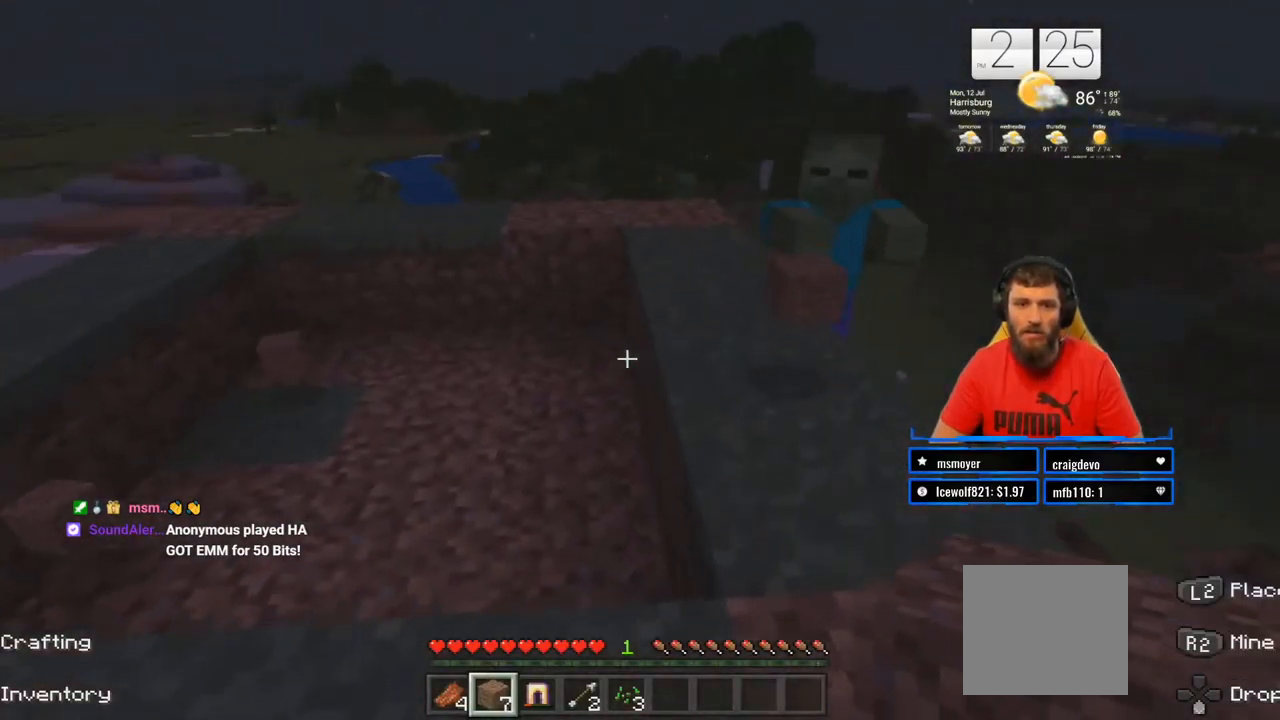
{"buttons": [], "left_stick": "up", "right_stick": "center", "events": [[33, "left_stick", "up-left"], [217, "left_stick", "up"], [250, "right_stick", "right"], [433, "right_stick", "center"]]}
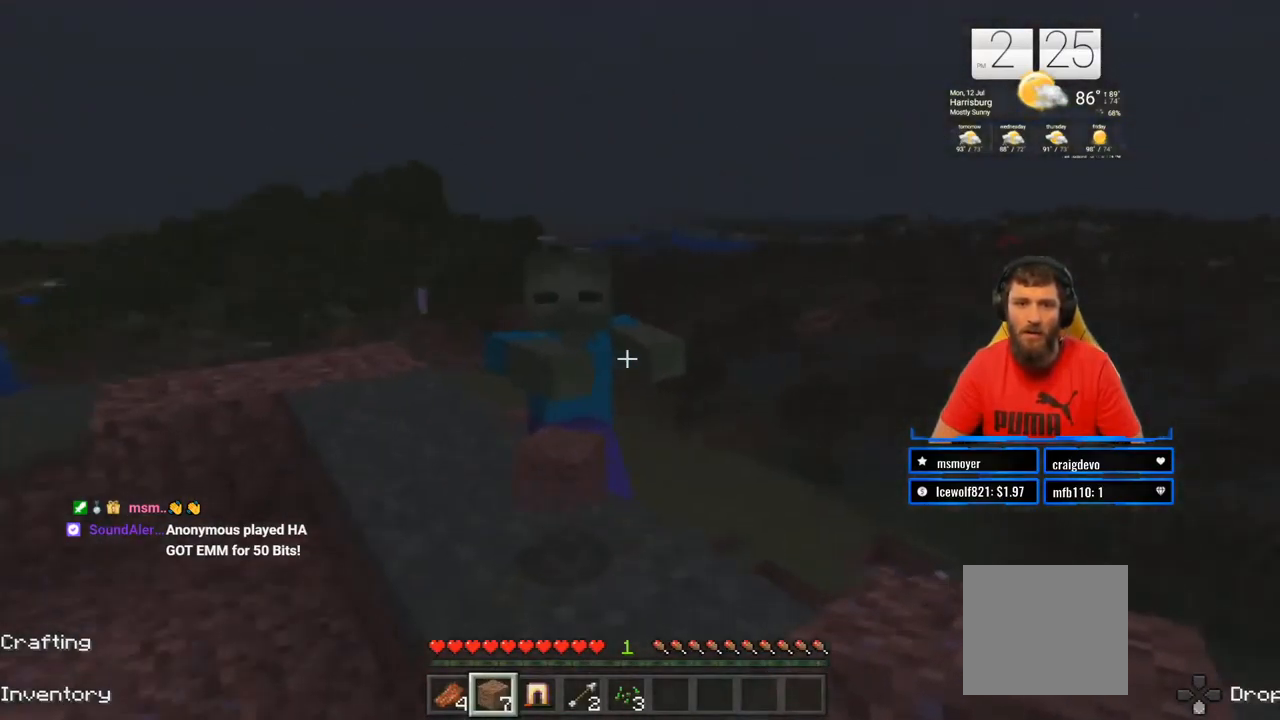
{"buttons": ["R2"], "left_stick": "down-right", "right_stick": "center", "events": [[233, "right_stick", "down-left"], [317, "right_stick", "center"], [367, "R2", "down"], [483, "left_stick", "down-right"]]}
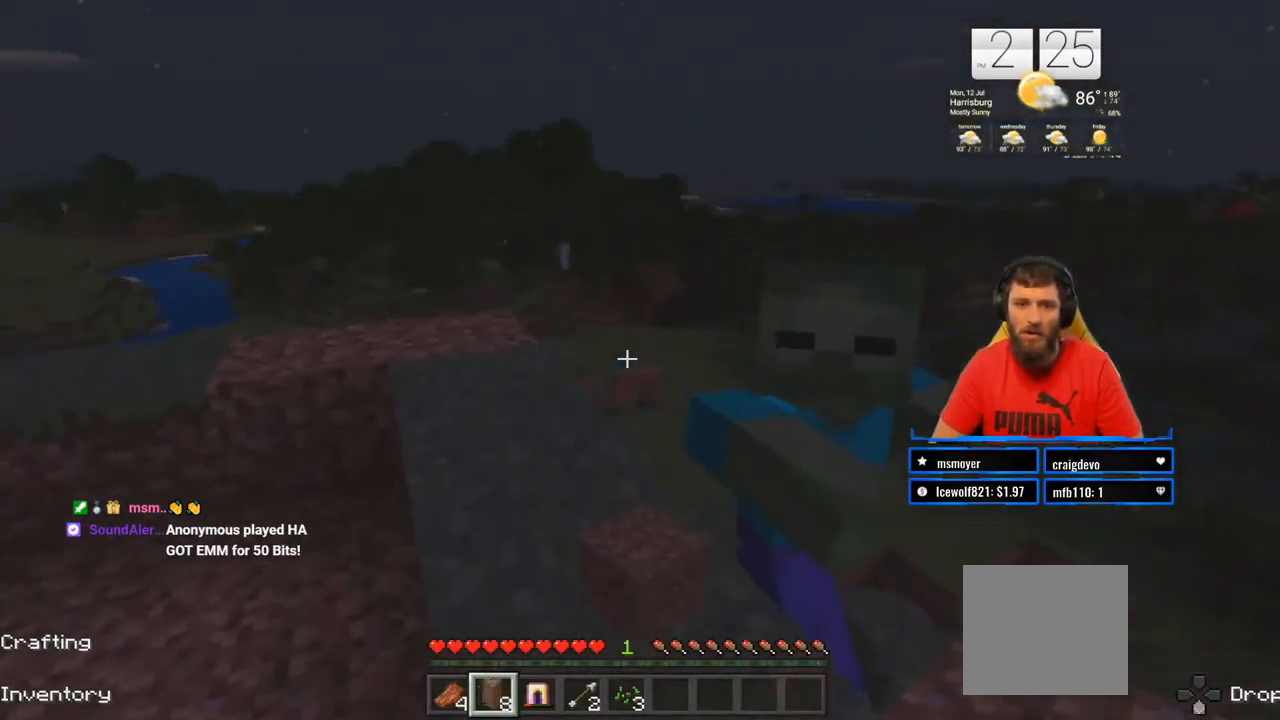
{"buttons": ["R2"], "left_stick": "down-left", "right_stick": "center", "events": [[33, "R2", "up"], [83, "R2", "down"], [83, "right_stick", "right"], [167, "left_stick", "down"], [233, "R2", "up"], [300, "R2", "down"], [433, "R2", "up"], [450, "right_stick", "center"], [467, "left_stick", "down-left"], [500, "R2", "down"]]}
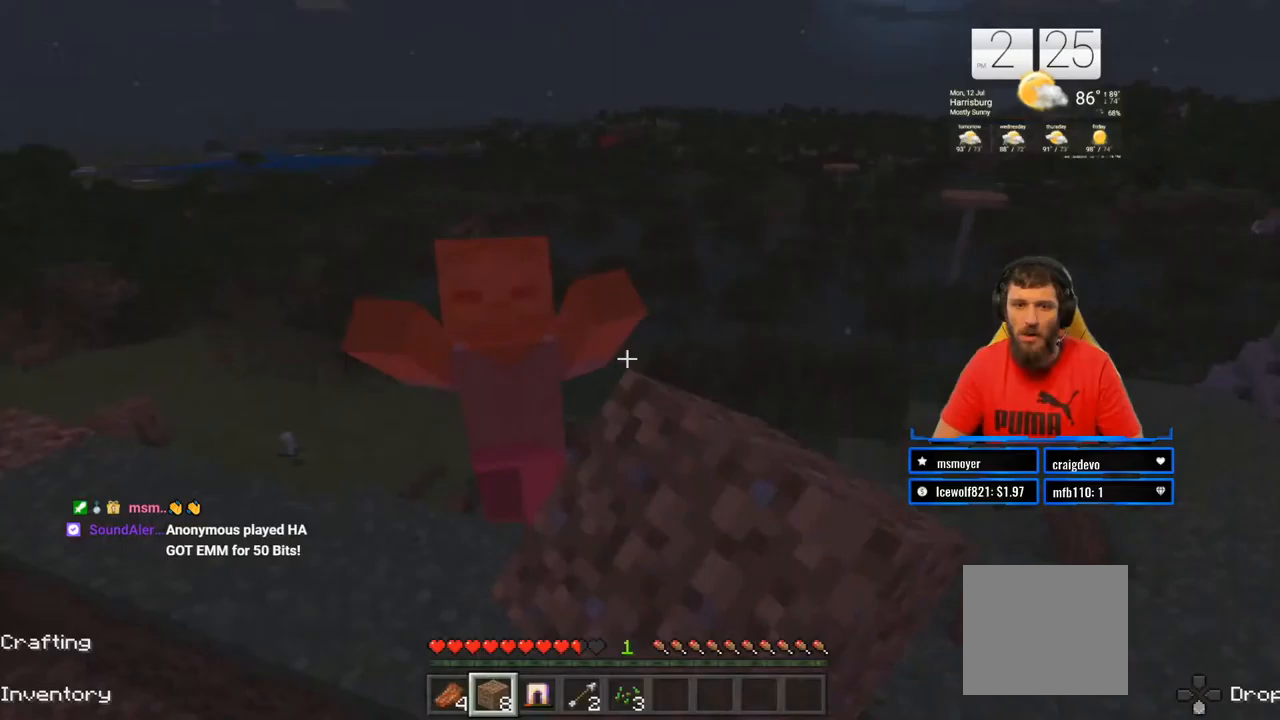
{"buttons": [], "left_stick": "up", "right_stick": "center", "events": [[133, "R2", "up"], [217, "R2", "down"], [233, "right_stick", "up"], [383, "R2", "up"], [383, "left_stick", "up-left"], [433, "right_stick", "center"], [450, "left_stick", "up"]]}
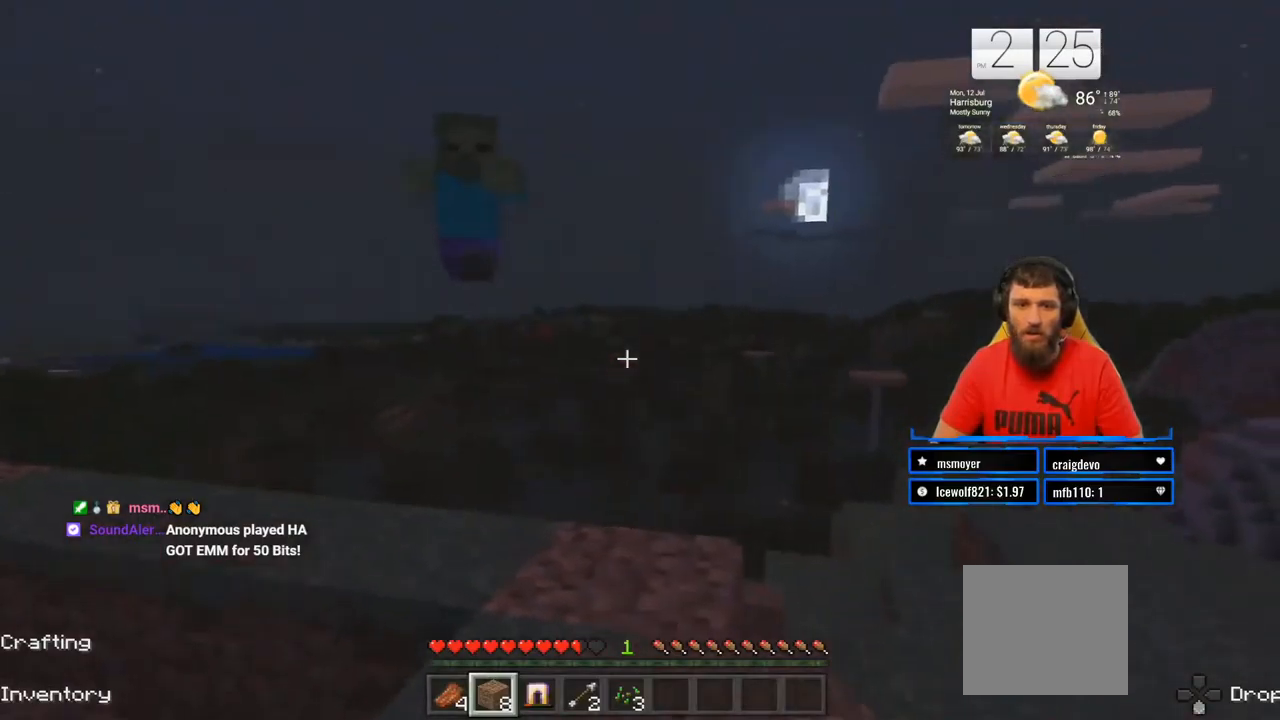
{"buttons": ["R2"], "left_stick": "up", "right_stick": "center", "events": [[83, "right_stick", "left"], [200, "right_stick", "center"], [233, "R2", "down"], [400, "R2", "up"], [483, "R2", "down"]]}
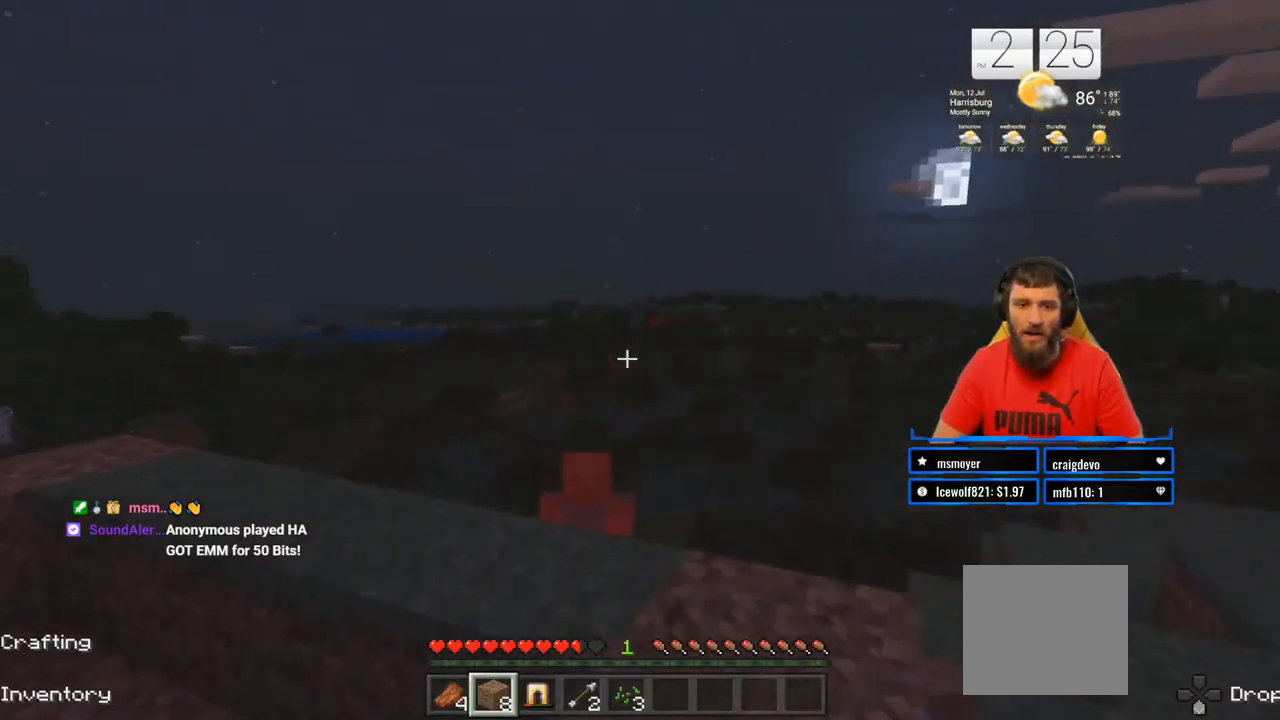
{"buttons": [], "left_stick": "up-right", "right_stick": "center", "events": [[150, "R2", "up"], [200, "left_stick", "down"], [233, "R2", "down"], [300, "right_stick", "down-right"], [367, "R2", "up"], [400, "right_stick", "center"], [417, "left_stick", "center"], [483, "left_stick", "up-right"]]}
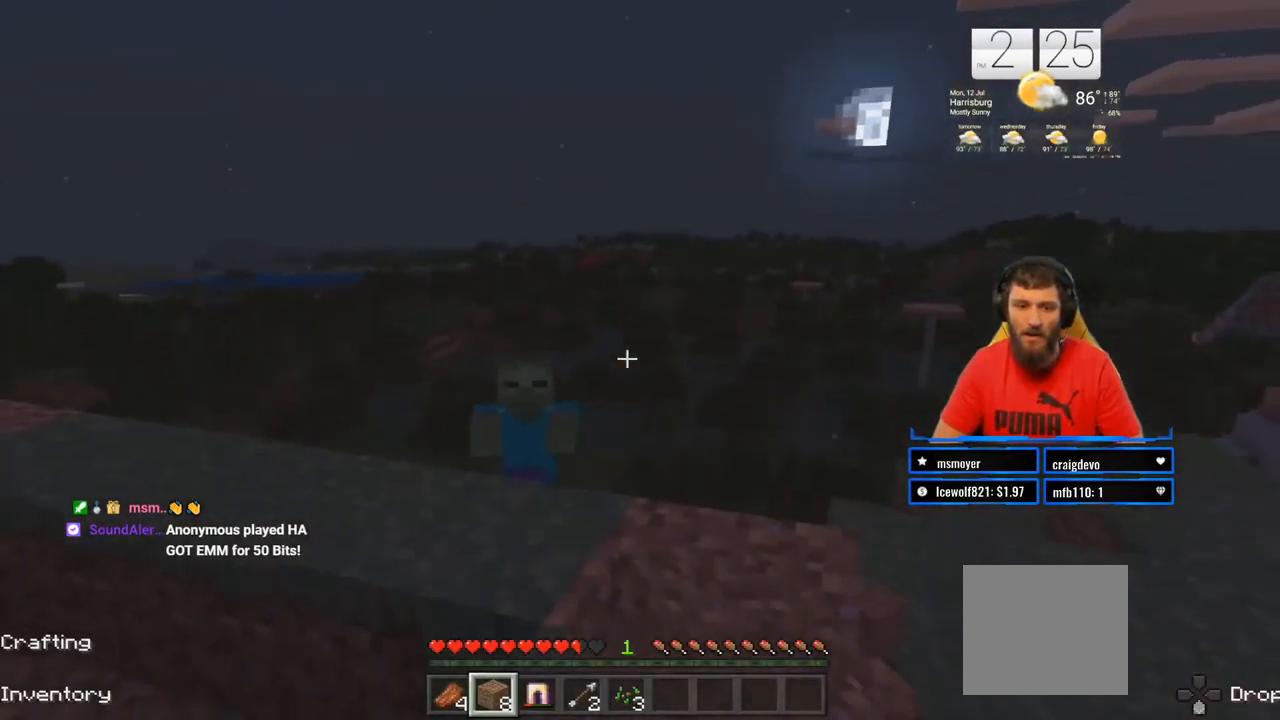
{"buttons": [], "left_stick": "up", "right_stick": "center", "events": [[67, "left_stick", "up"], [133, "right_stick", "up-right"], [250, "right_stick", "center"]]}
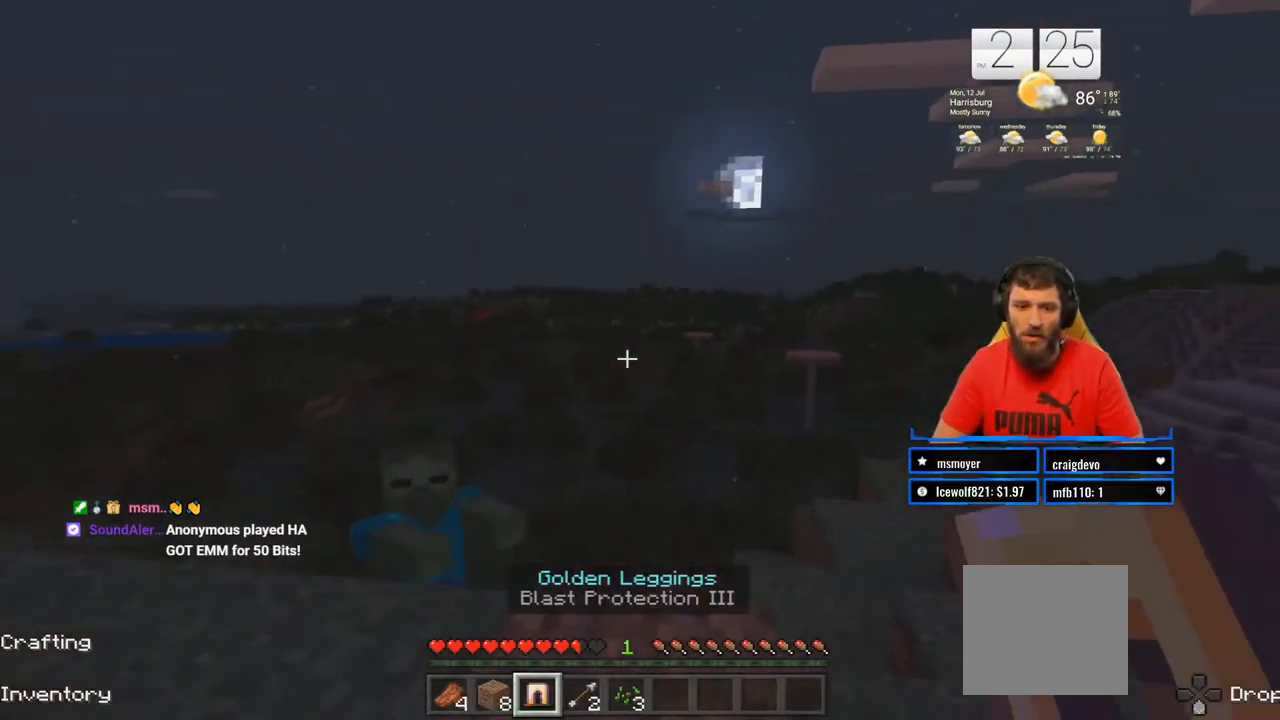
{"buttons": [], "left_stick": "up", "right_stick": "center", "events": [[17, "left_stick", "center"], [100, "right_stick", "down-left"], [233, "left_stick", "up"], [283, "right_stick", "center"], [350, "R2", "down"], [500, "R2", "up"]]}
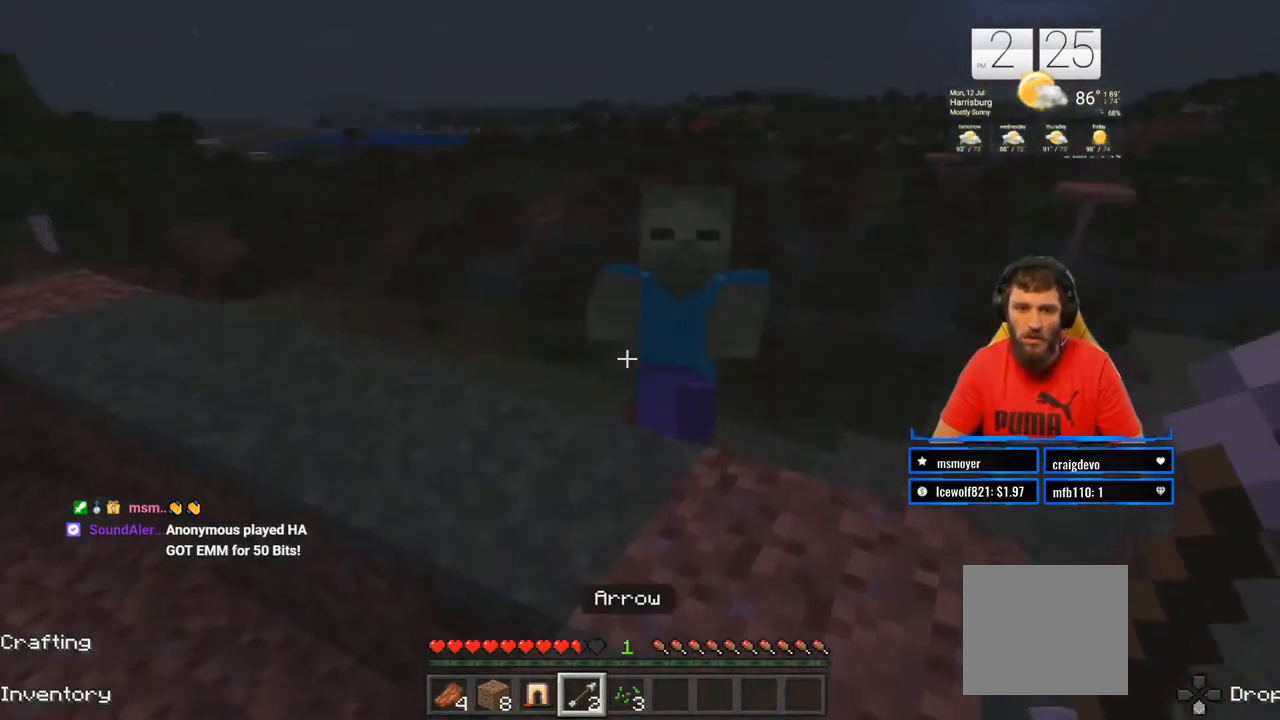
{"buttons": ["R2"], "left_stick": "down-left", "right_stick": "up", "events": [[33, "right_stick", "down-right"], [83, "R2", "down"], [183, "R2", "up"], [200, "right_stick", "center"], [233, "left_stick", "center"], [250, "R2", "down"], [283, "right_stick", "up-right"], [383, "R2", "up"], [400, "left_stick", "down-left"], [417, "right_stick", "center"], [467, "R2", "down"], [483, "right_stick", "up"]]}
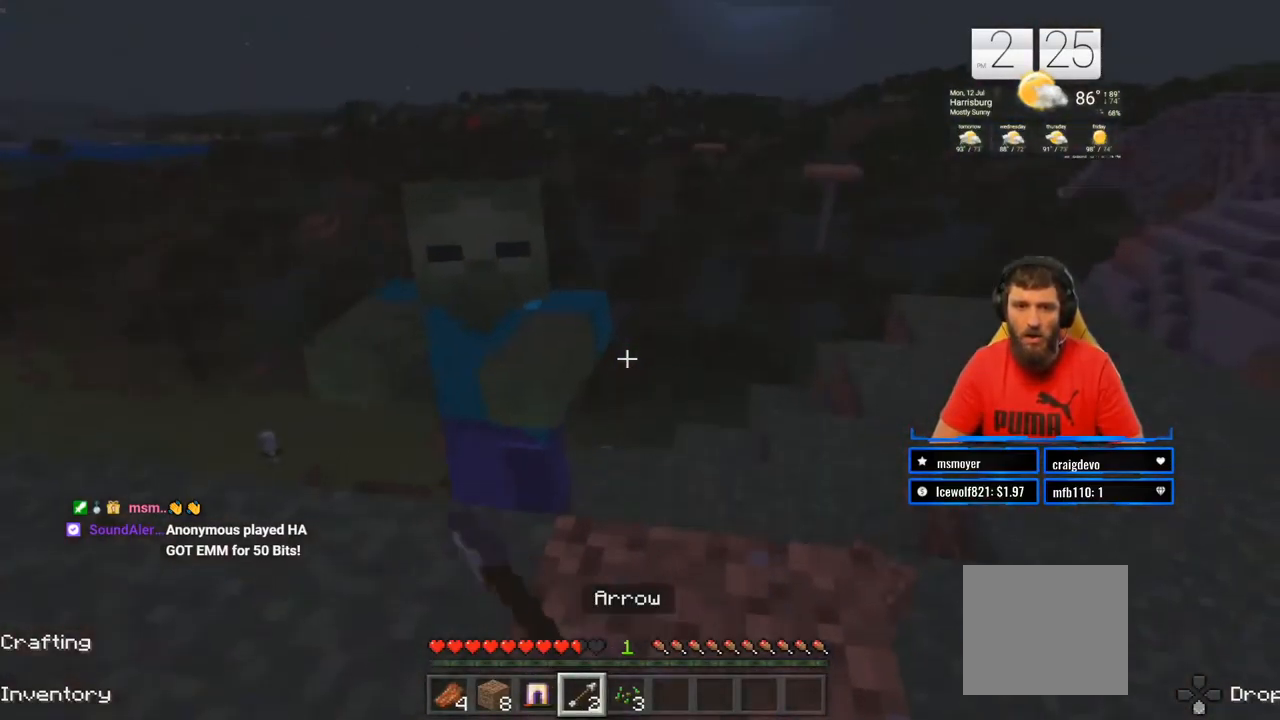
{"buttons": ["R2"], "left_stick": "down-right", "right_stick": "up", "events": [[117, "R2", "up"], [133, "left_stick", "down"], [167, "right_stick", "down"], [183, "R2", "down"], [233, "right_stick", "down-left"], [250, "left_stick", "down-left"], [300, "R2", "up"], [383, "R2", "down"], [450, "left_stick", "down-right"], [450, "right_stick", "up"]]}
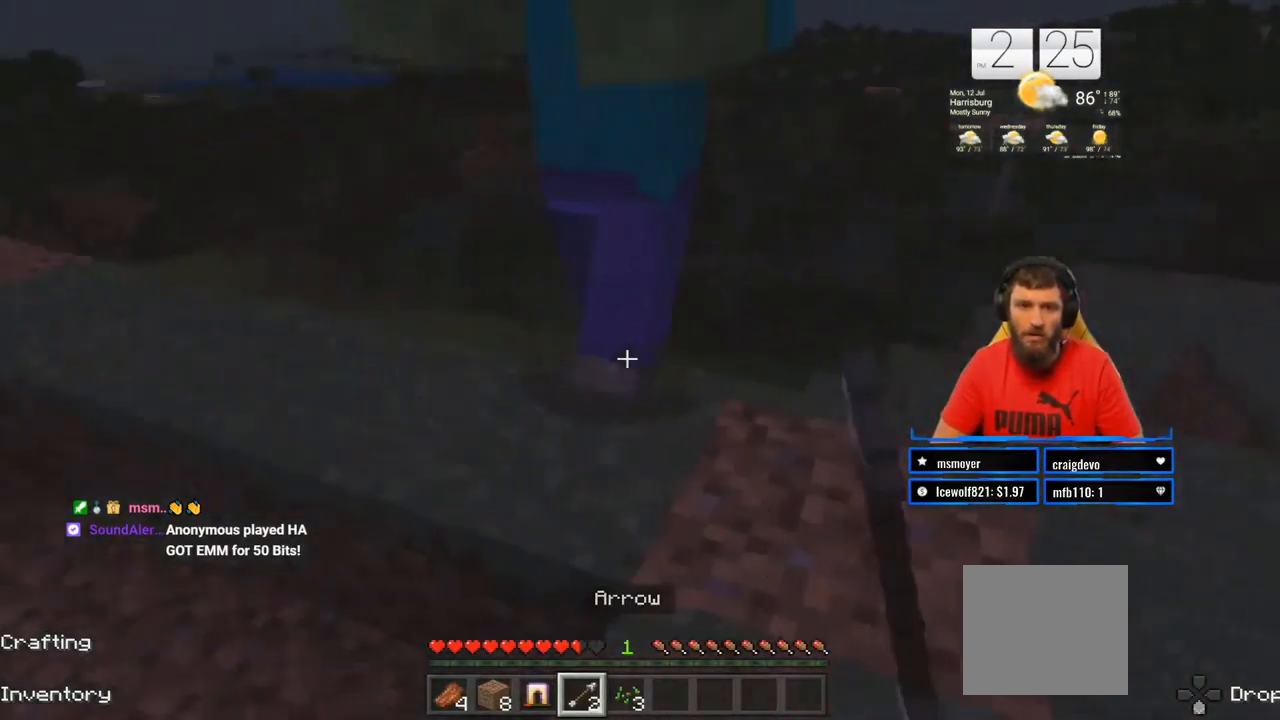
{"buttons": [], "left_stick": "up-right", "right_stick": "center", "events": [[50, "R2", "up"], [100, "R2", "down"], [233, "left_stick", "down"], [250, "R2", "up"], [267, "right_stick", "down-left"], [300, "R2", "down"], [450, "R2", "up"], [450, "left_stick", "right"], [450, "right_stick", "center"], [500, "left_stick", "up-right"]]}
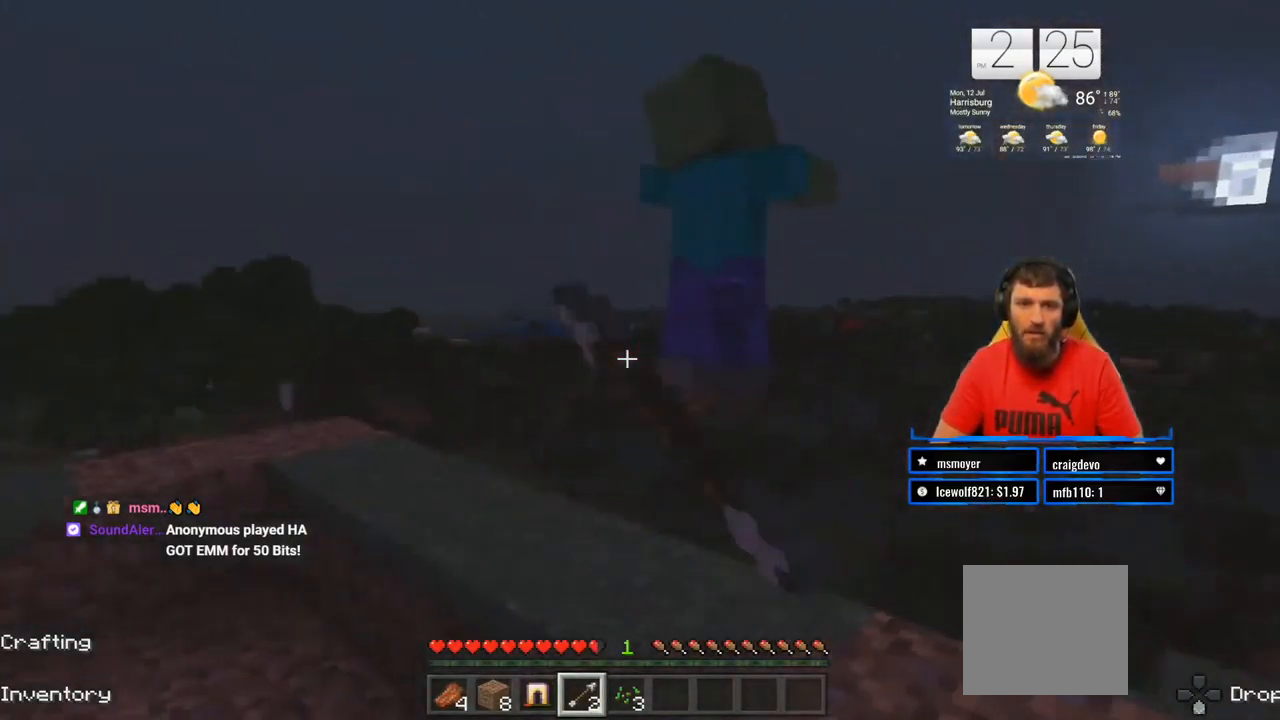
{"buttons": [], "left_stick": "up-right", "right_stick": "down", "events": [[50, "R2", "down"], [167, "R2", "up"], [283, "R2", "down"], [350, "right_stick", "down"], [433, "R2", "up"]]}
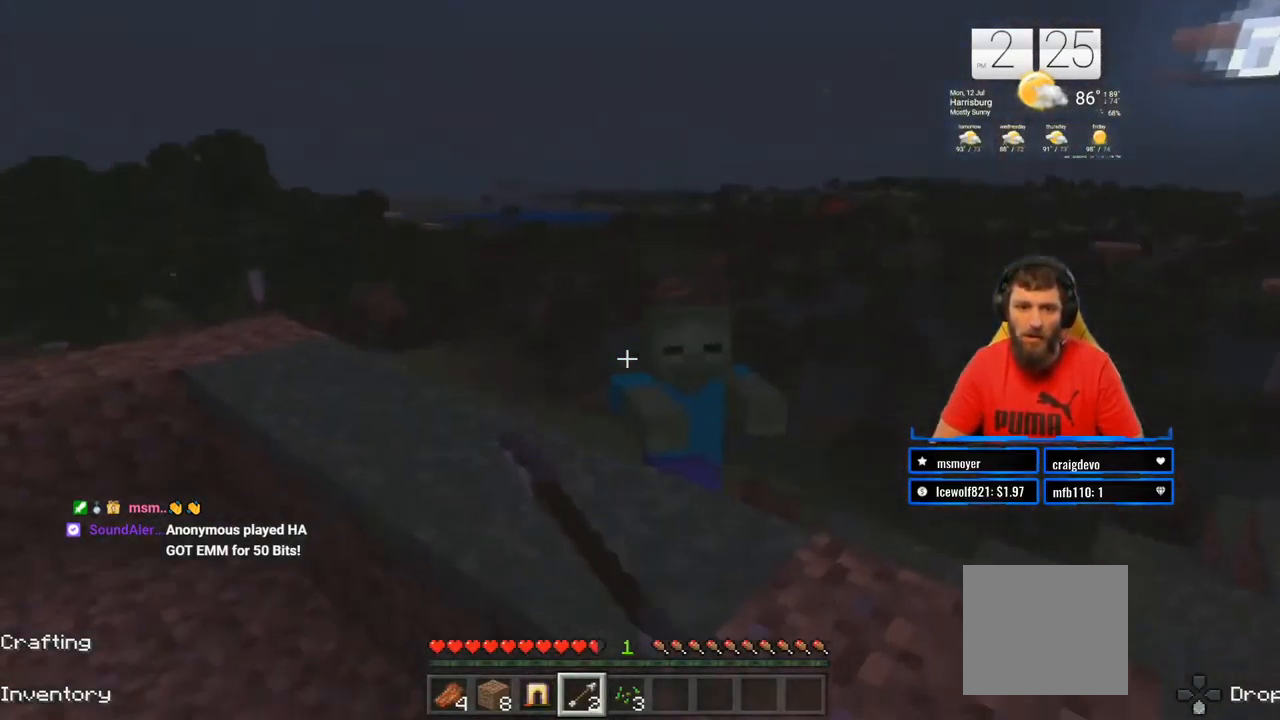
{"buttons": [], "left_stick": "up", "right_stick": "down", "events": [[33, "right_stick", "down-right"], [67, "R2", "down"], [150, "right_stick", "center"], [217, "R2", "up"], [283, "R2", "down"], [317, "right_stick", "right"], [417, "R2", "up"], [433, "right_stick", "down"], [467, "left_stick", "up"]]}
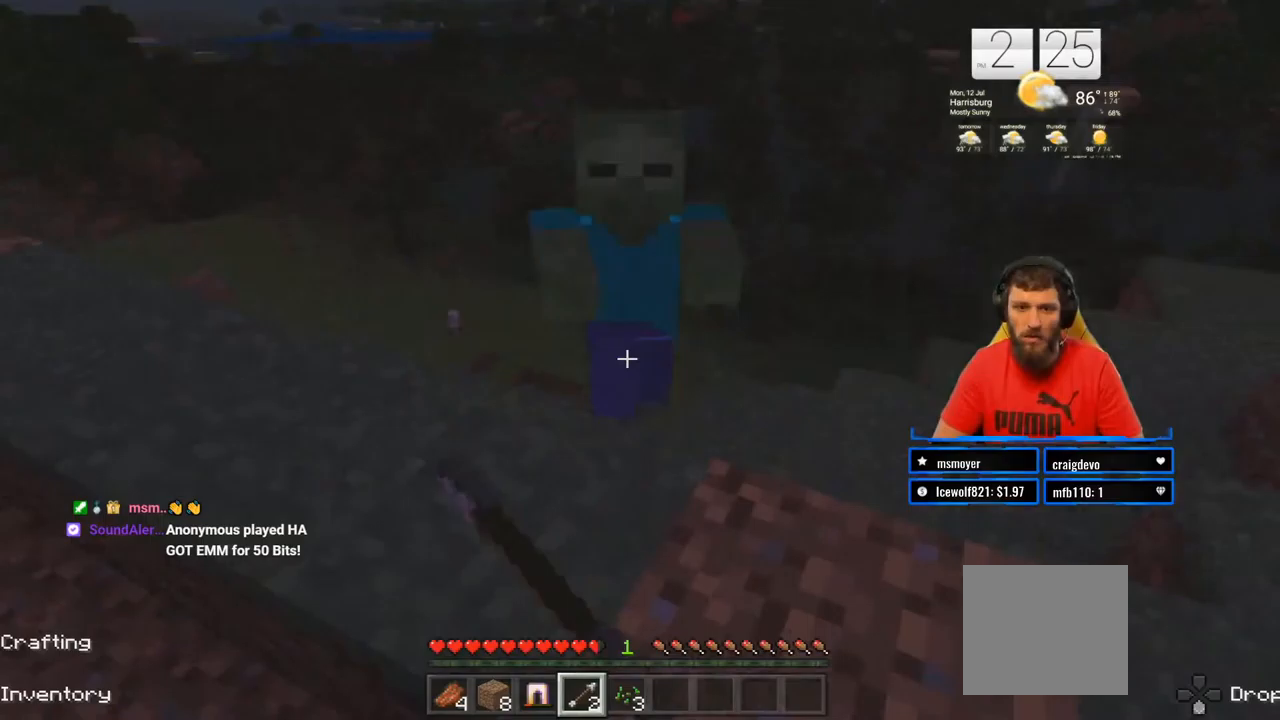
{"buttons": ["R2"], "left_stick": "down", "right_stick": "up", "events": [[17, "R2", "down"], [117, "left_stick", "up-left"], [117, "right_stick", "center"], [150, "R2", "up"], [200, "R2", "down"], [250, "right_stick", "up"], [317, "left_stick", "down"], [350, "R2", "up"], [350, "right_stick", "up-left"], [433, "R2", "down"], [467, "right_stick", "up"]]}
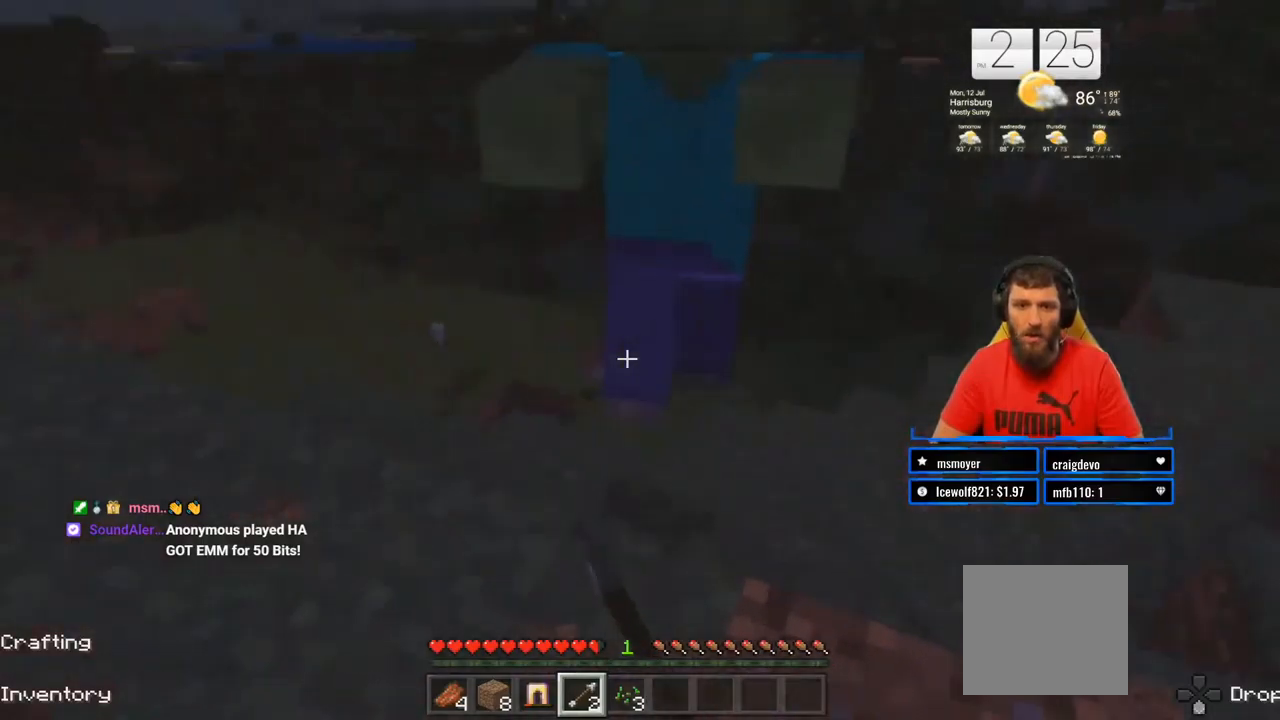
{"buttons": [], "left_stick": "up", "right_stick": "center", "events": [[67, "R2", "up"], [117, "R2", "down"], [267, "R2", "up"], [317, "right_stick", "center"], [333, "R2", "down"], [433, "left_stick", "up"], [483, "R2", "up"]]}
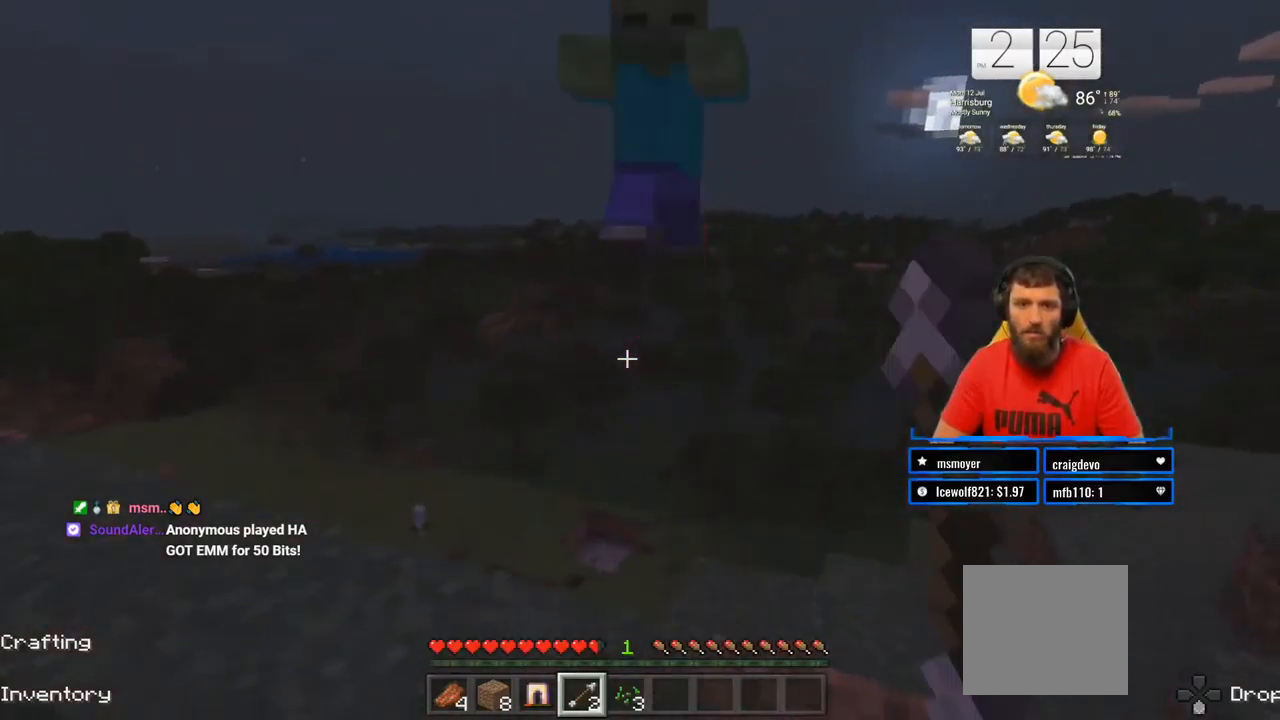
{"buttons": [], "left_stick": "up", "right_stick": "down", "events": [[367, "right_stick", "down"]]}
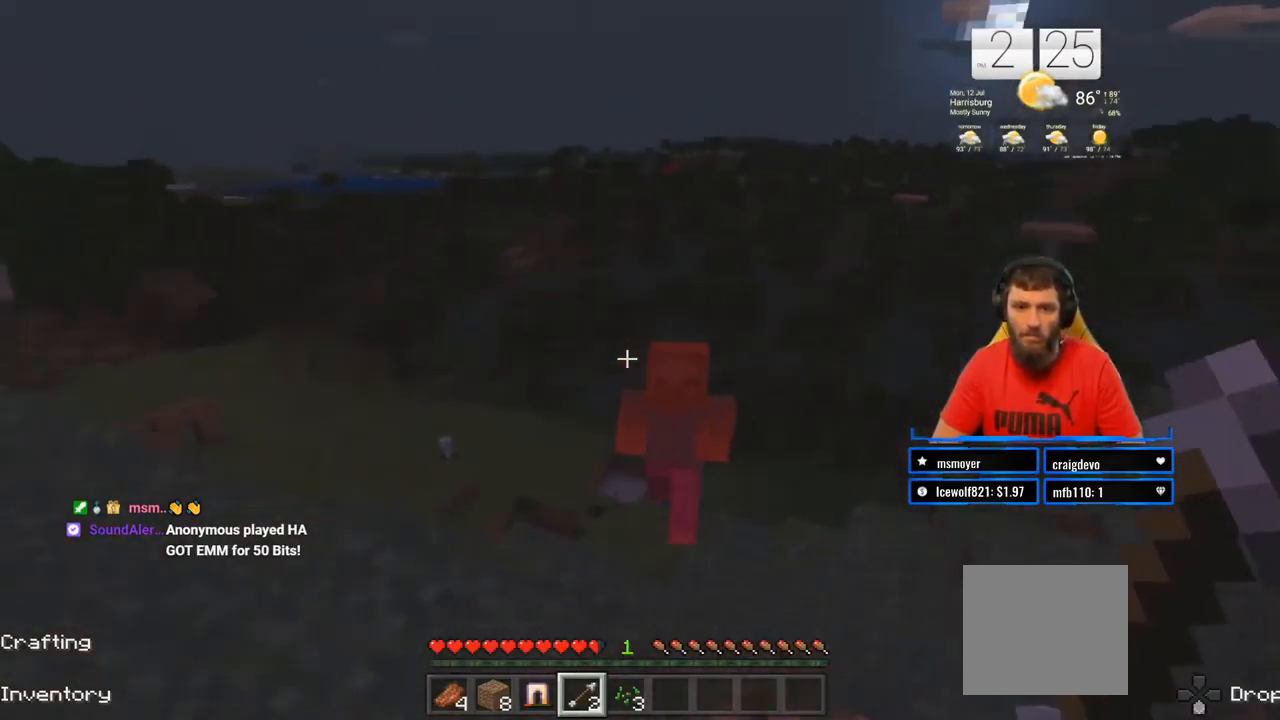
{"buttons": [], "left_stick": "right", "right_stick": "center", "events": [[17, "right_stick", "center"], [217, "left_stick", "up-right"], [217, "right_stick", "down-right"], [350, "left_stick", "right"], [367, "right_stick", "center"]]}
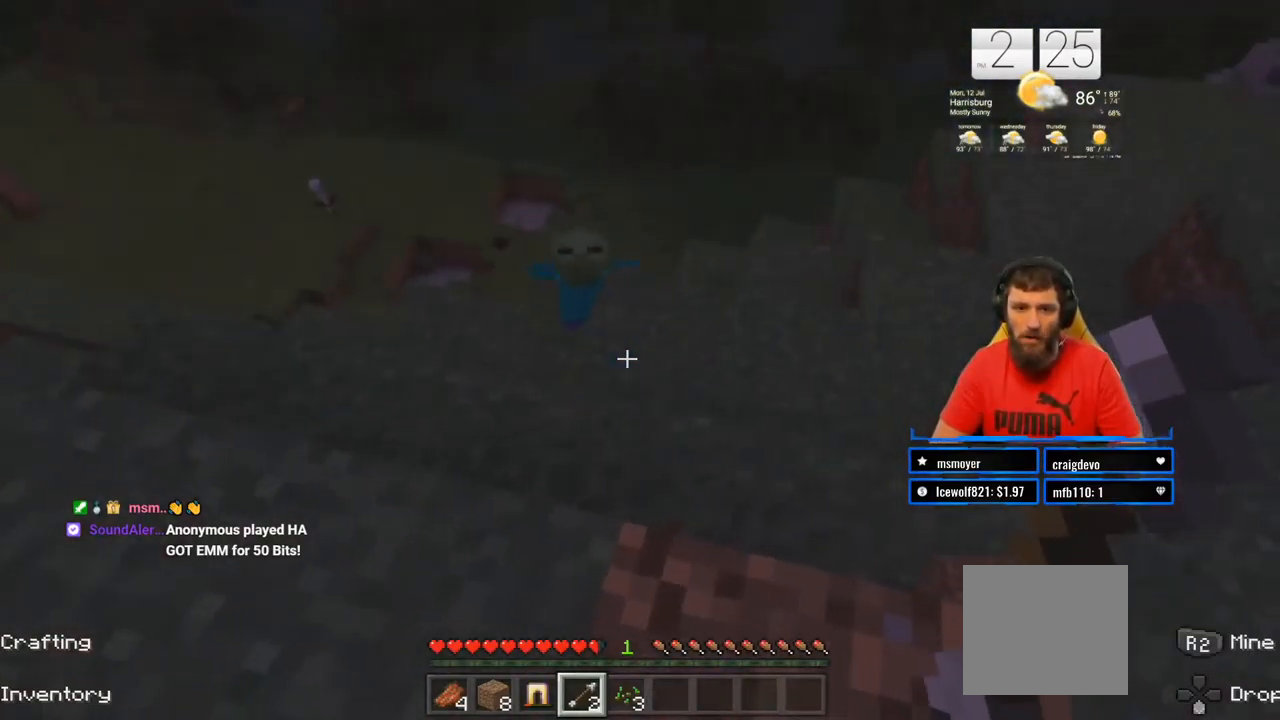
{"buttons": [], "left_stick": "up-right", "right_stick": "center", "events": [[100, "right_stick", "left"], [250, "right_stick", "center"], [300, "left_stick", "up-right"]]}
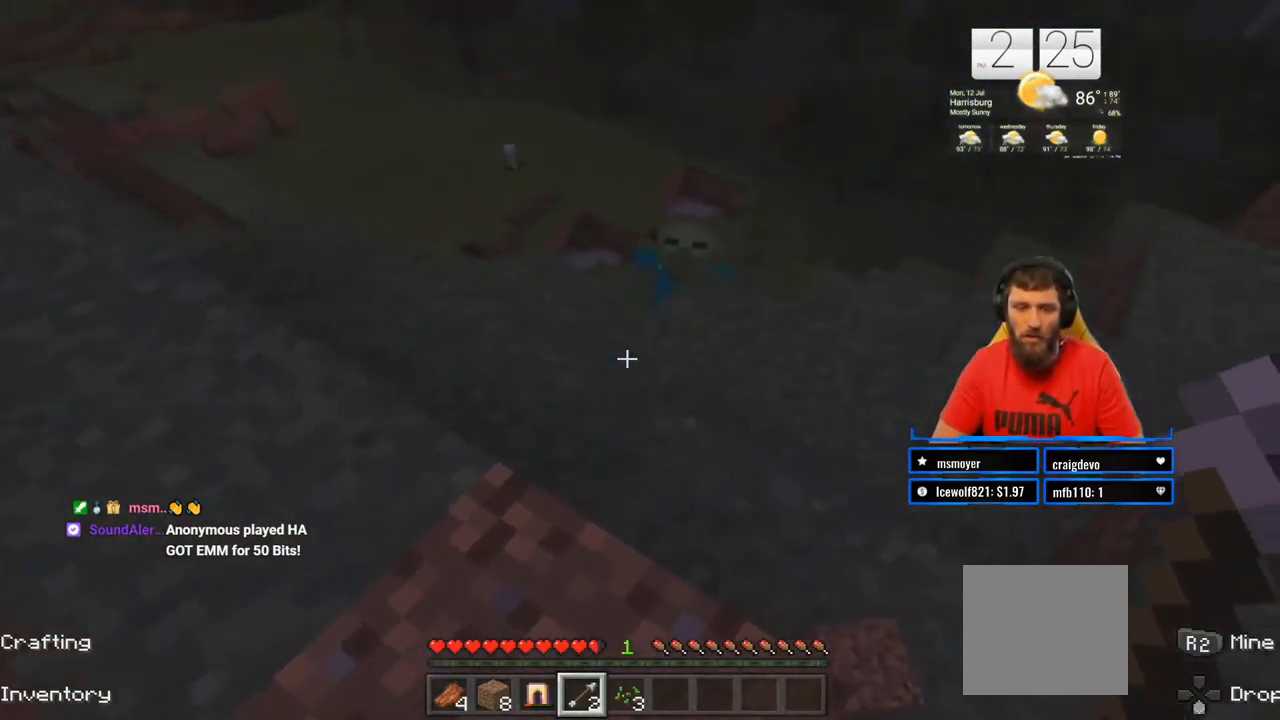
{"buttons": [], "left_stick": "up", "right_stick": "center", "events": [[350, "right_stick", "up"], [367, "left_stick", "up"], [433, "right_stick", "center"]]}
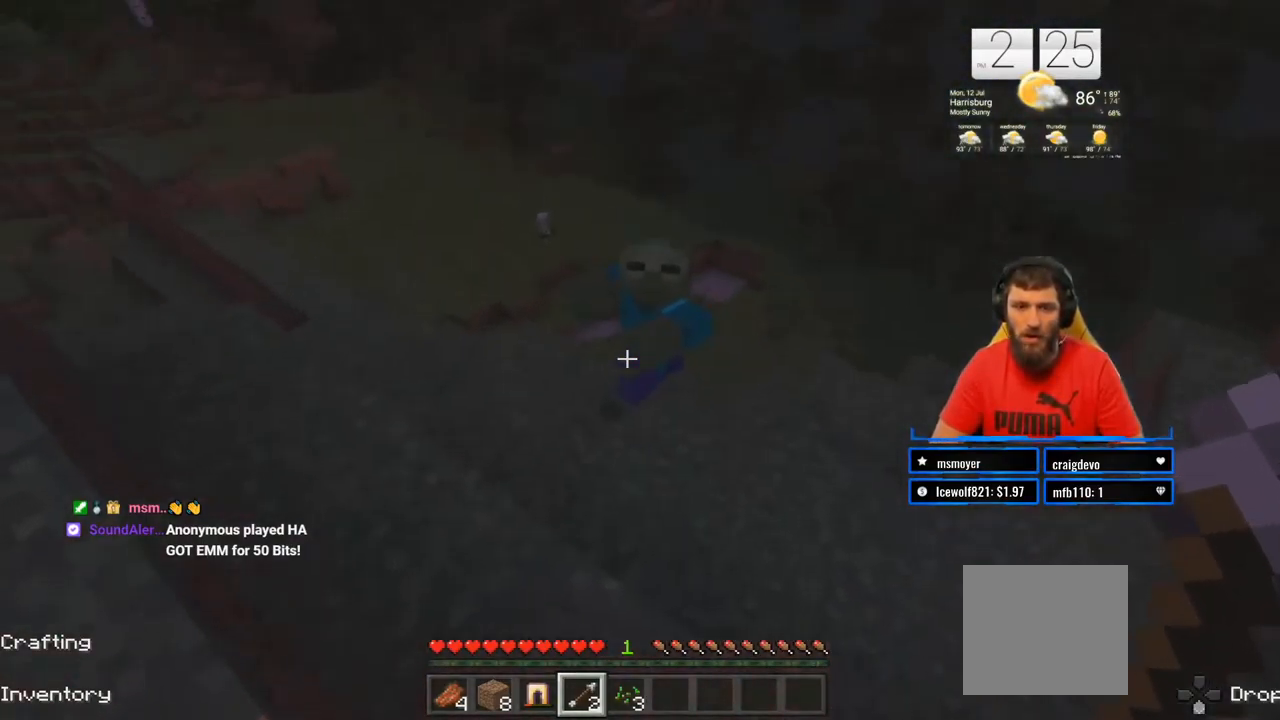
{"buttons": ["R2"], "left_stick": "up-left", "right_stick": "center", "events": [[167, "right_stick", "down"], [267, "right_stick", "center"], [367, "left_stick", "up-left"], [417, "R2", "down"]]}
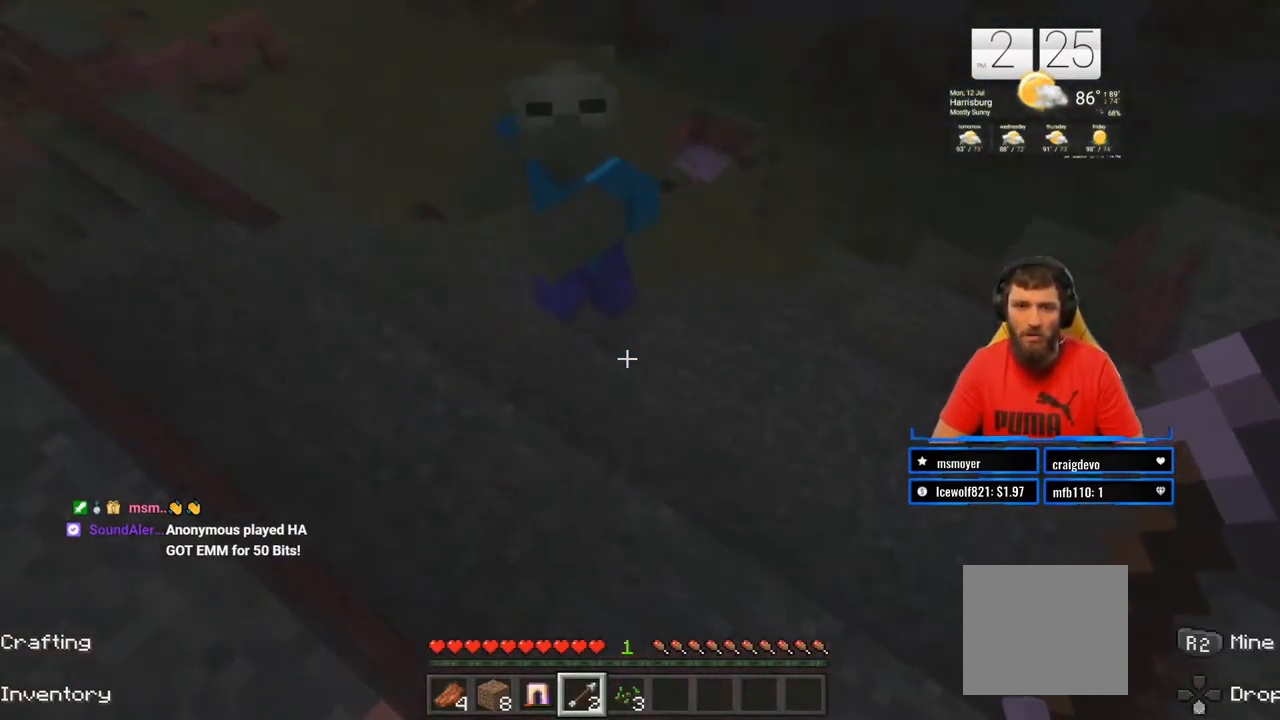
{"buttons": ["R2"], "left_stick": "up-left", "right_stick": "center", "events": [[83, "R2", "up"], [167, "R2", "down"], [233, "right_stick", "up"], [333, "R2", "up"], [400, "R2", "down"], [400, "right_stick", "center"]]}
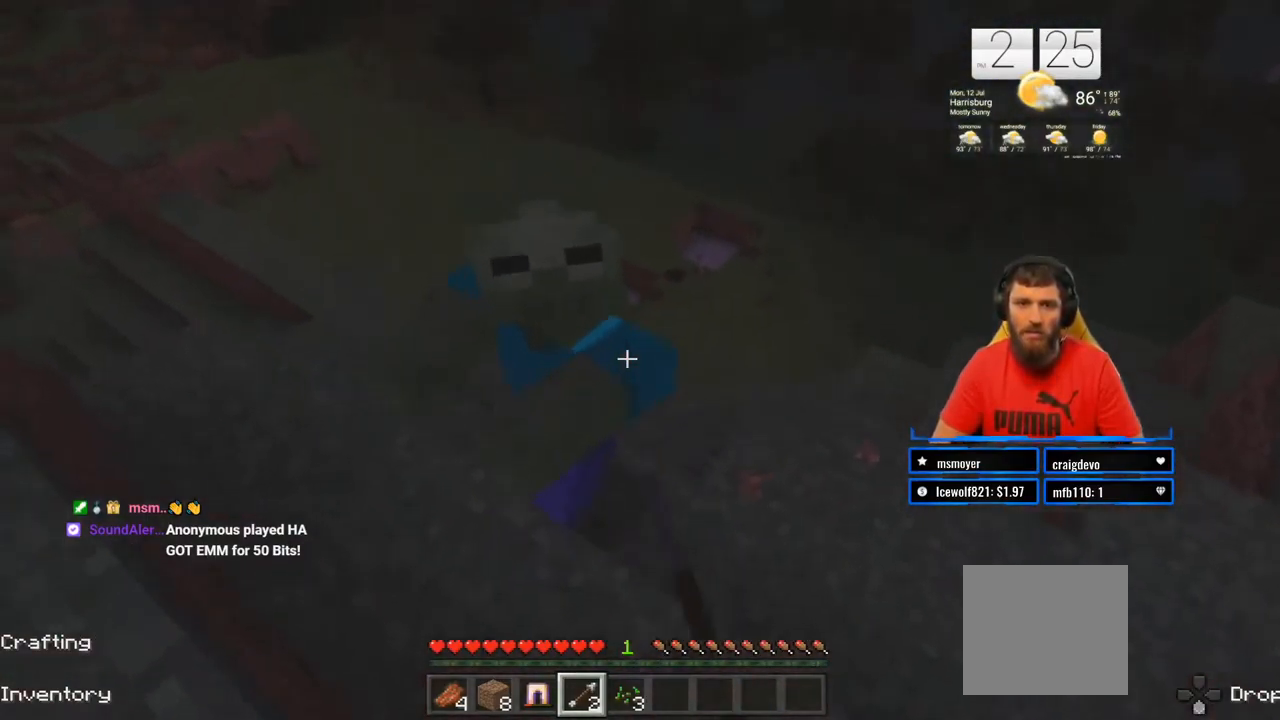
{"buttons": [], "left_stick": "down", "right_stick": "up-left", "events": [[33, "R2", "up"], [100, "R2", "down"], [233, "R2", "up"], [300, "R2", "down"], [300, "right_stick", "up-left"], [367, "left_stick", "down"], [417, "R2", "up"]]}
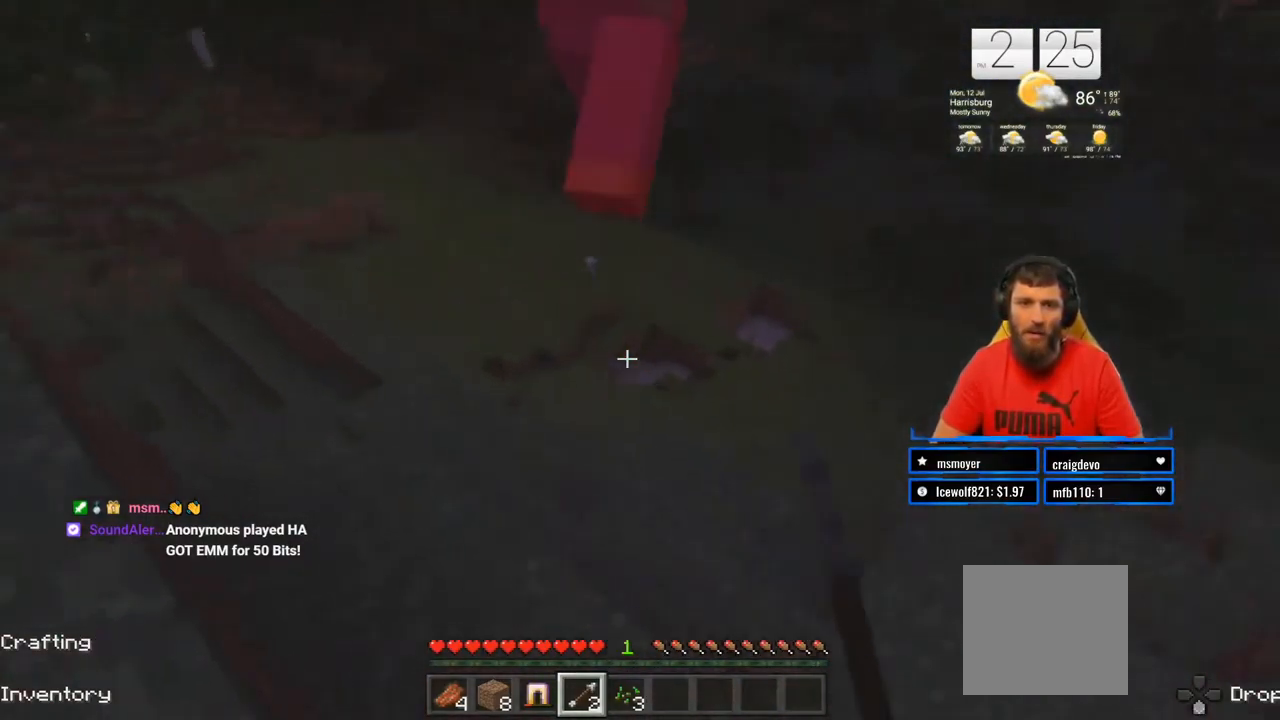
{"buttons": [], "left_stick": "up-left", "right_stick": "down-right", "events": [[17, "R2", "down"], [133, "R2", "up"], [133, "right_stick", "center"], [167, "left_stick", "right"], [250, "left_stick", "up"], [300, "left_stick", "up-left"], [367, "right_stick", "right"], [450, "right_stick", "down-right"]]}